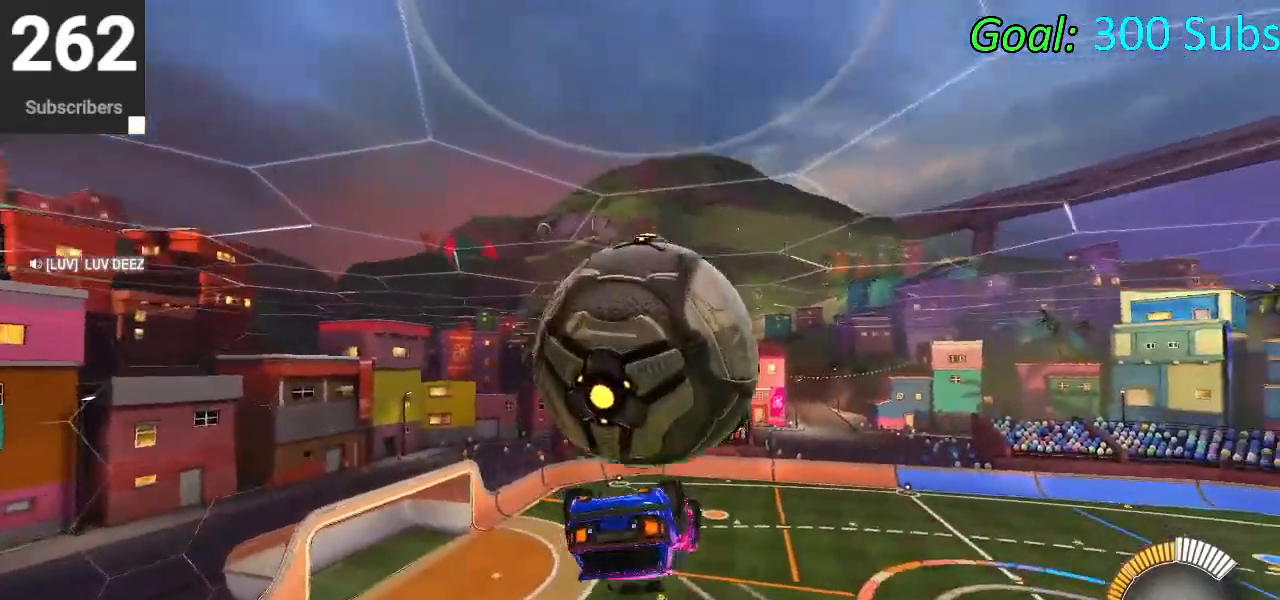
Gameplay with a controller (PlayStation layout); each line is a JSON object with the inputs held at the frame after it. "events" lists button and stick changes between this image and that frame as [ms after this image, input, new state], when the widget could be followed in between.
{"buttons": ["L1"], "left_stick": "up", "right_stick": "center", "events": [[117, "left_stick", "up"], [150, "L1", "down"]]}
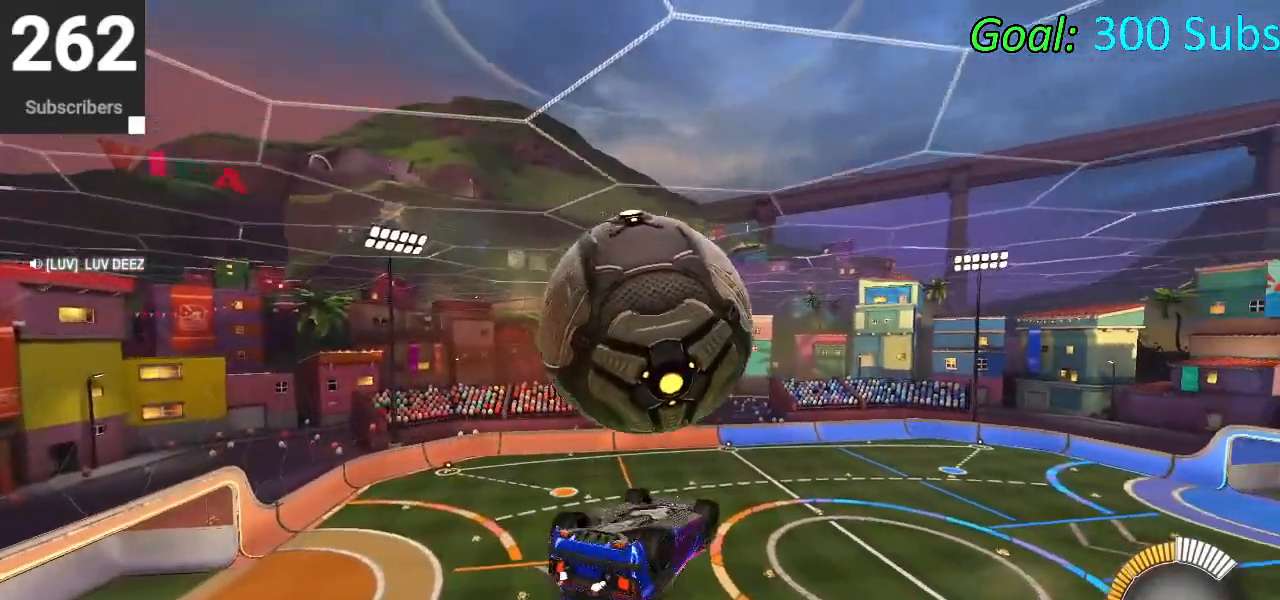
{"buttons": [], "left_stick": "down", "right_stick": "center", "events": [[133, "left_stick", "down"], [467, "L1", "up"]]}
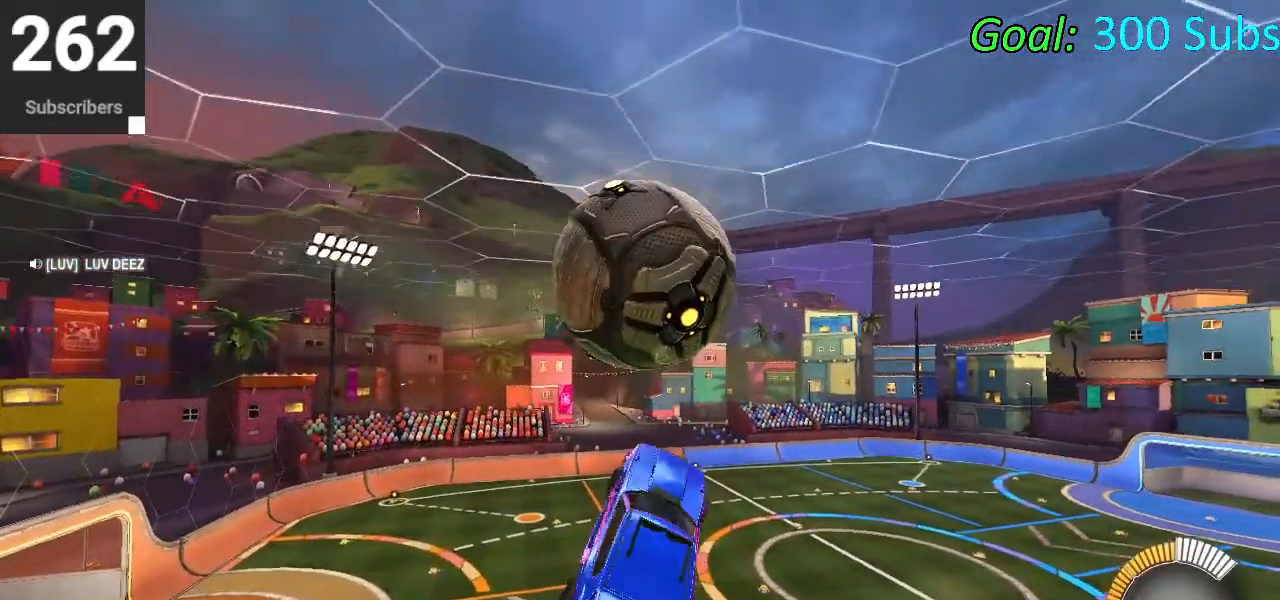
{"buttons": [], "left_stick": "down-right", "right_stick": "center", "events": [[133, "CIRCLE", "down"], [183, "left_stick", "down-right"], [400, "CIRCLE", "up"]]}
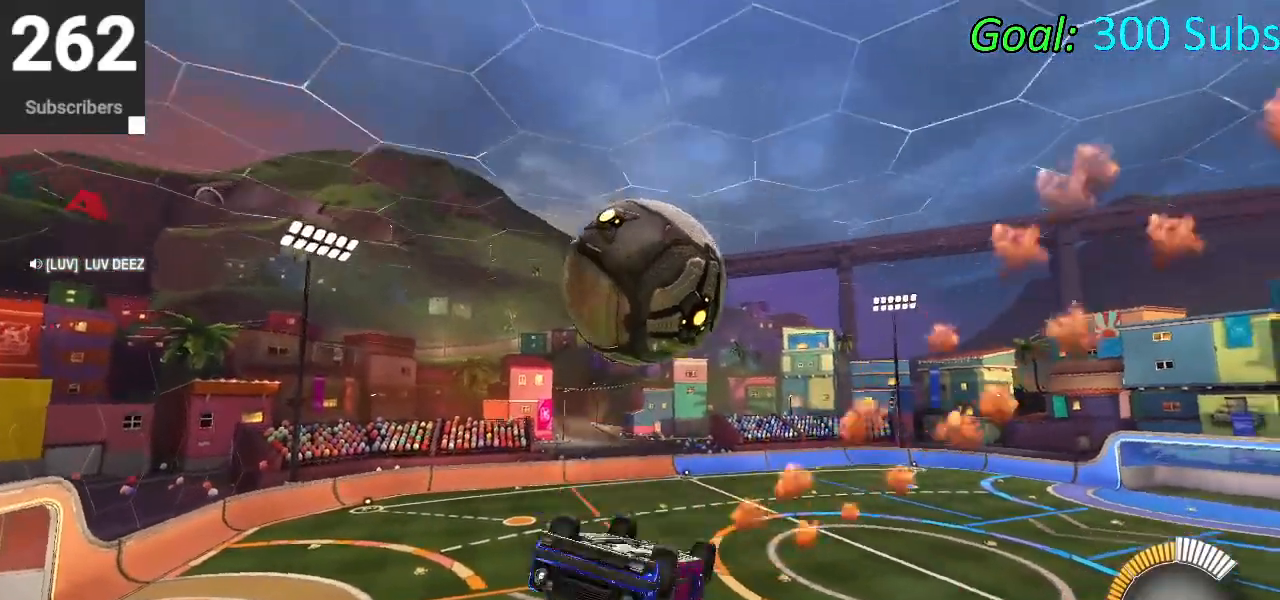
{"buttons": [], "left_stick": "center", "right_stick": "center", "events": [[167, "CROSS", "down"], [350, "left_stick", "center"], [500, "CROSS", "up"]]}
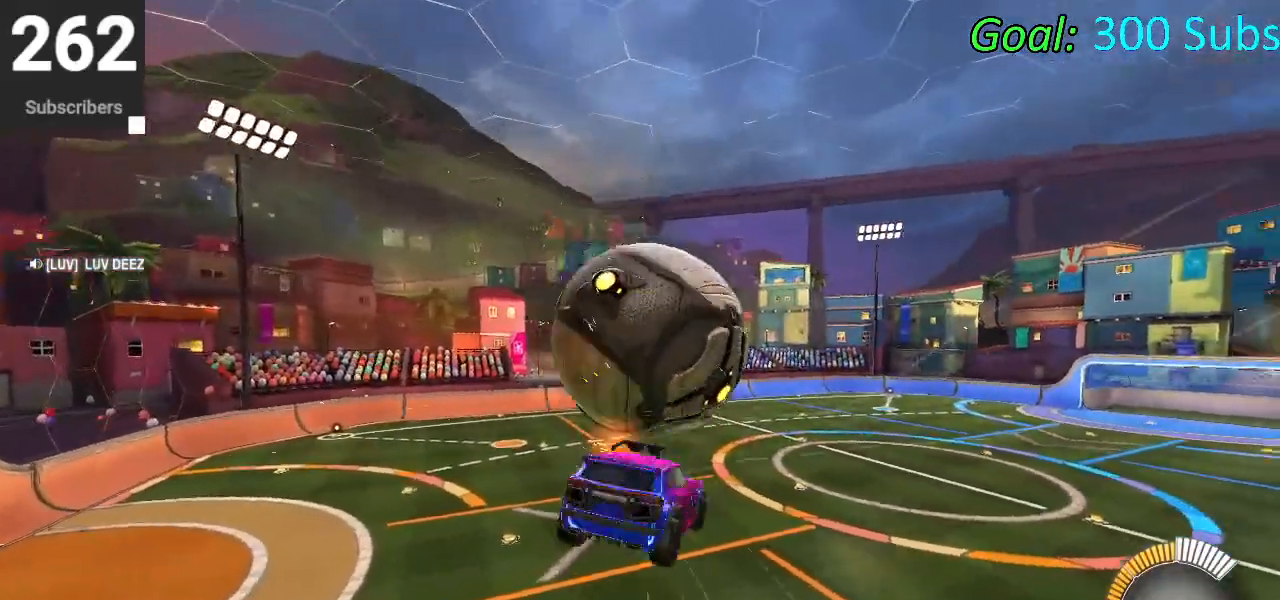
{"buttons": ["R2"], "left_stick": "down", "right_stick": "center", "events": [[300, "left_stick", "down"], [417, "R2", "down"]]}
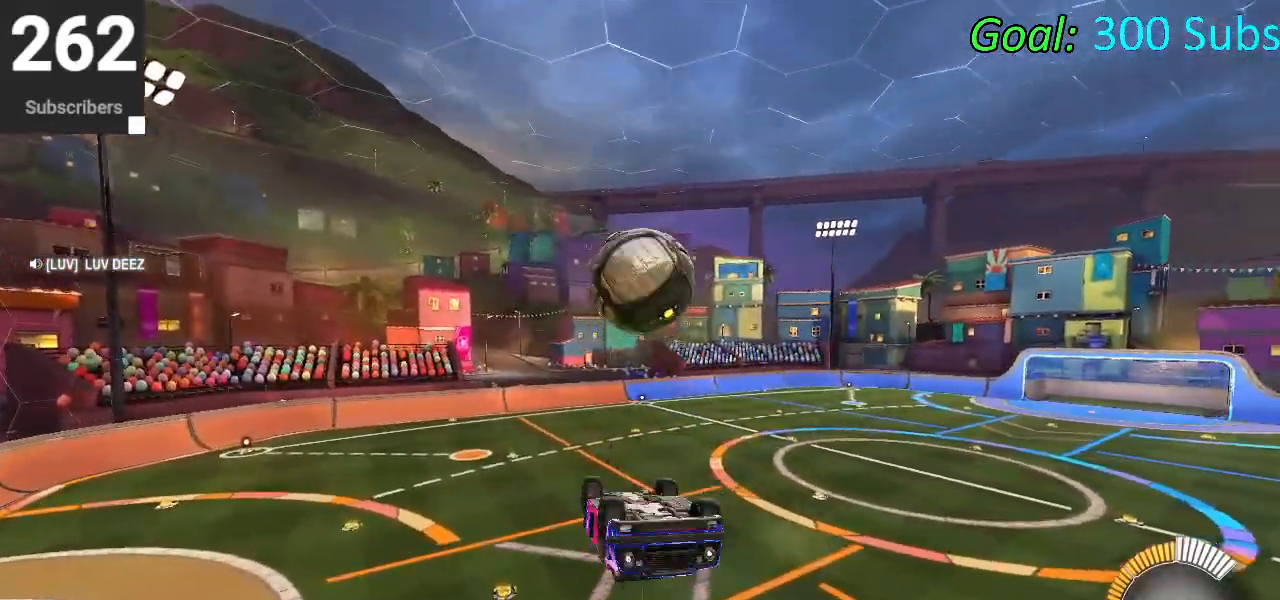
{"buttons": ["CIRCLE", "R2"], "left_stick": "center", "right_stick": "center", "events": [[283, "TRIANGLE", "down"], [383, "CIRCLE", "down"], [450, "left_stick", "center"], [467, "TRIANGLE", "up"]]}
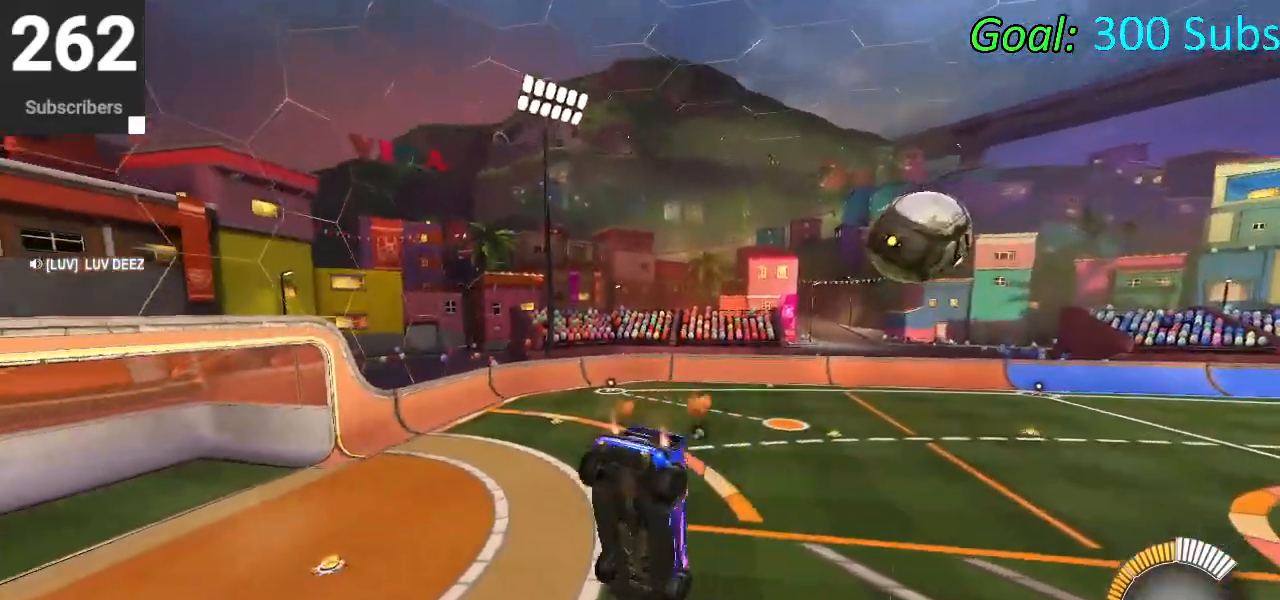
{"buttons": ["CIRCLE", "L1", "R1", "R2"], "left_stick": "up", "right_stick": "center", "events": [[200, "left_stick", "down-left"], [383, "left_stick", "up"], [400, "L1", "down"], [400, "R1", "down"]]}
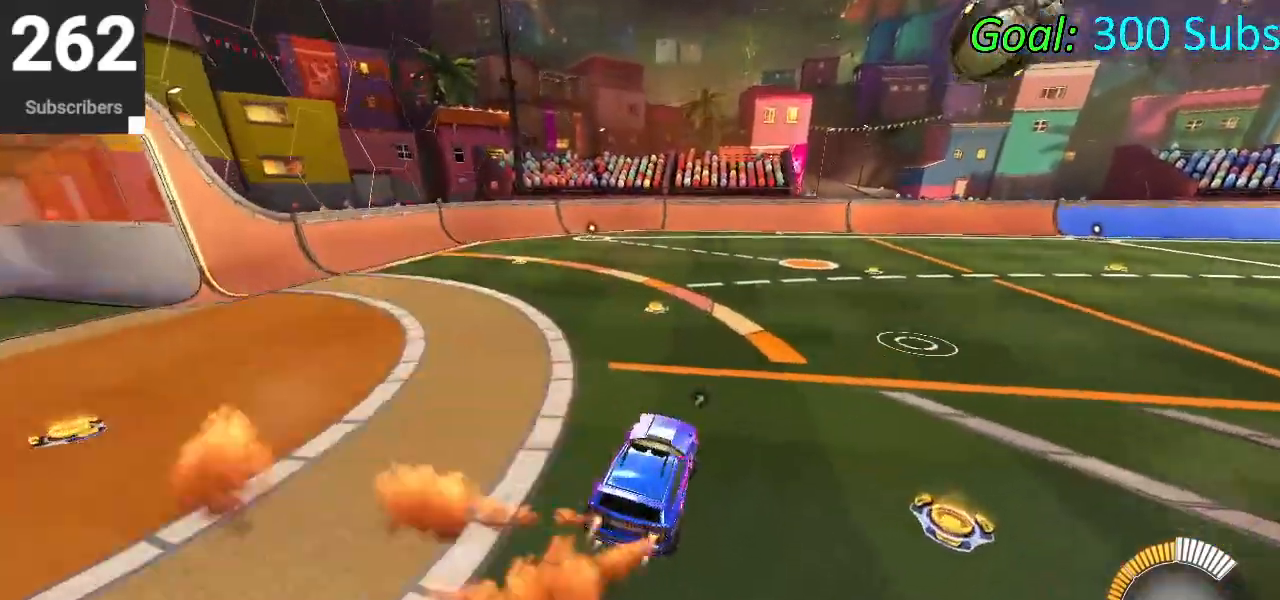
{"buttons": ["CIRCLE", "R2"], "left_stick": "center", "right_stick": "center", "events": [[17, "R1", "up"], [33, "L1", "up"], [100, "R1", "down"], [150, "left_stick", "down-left"], [233, "R1", "up"], [283, "left_stick", "center"]]}
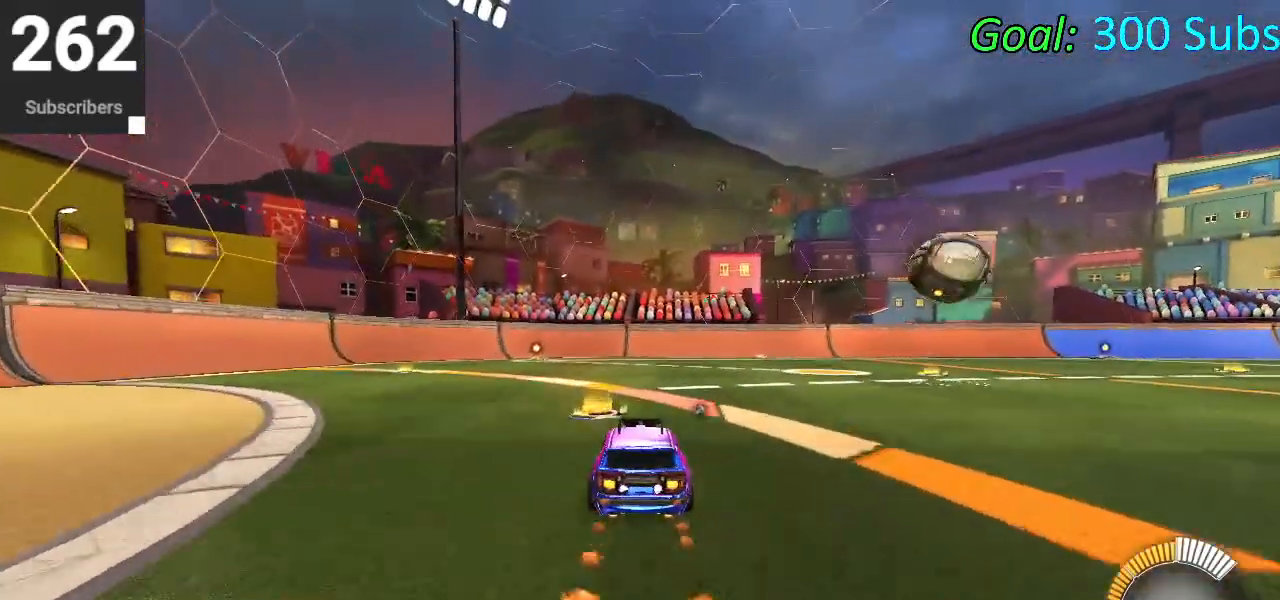
{"buttons": ["CIRCLE", "R2"], "left_stick": "center", "right_stick": "center", "events": [[50, "left_stick", "up-right"], [200, "left_stick", "center"], [367, "left_stick", "up"], [450, "left_stick", "center"]]}
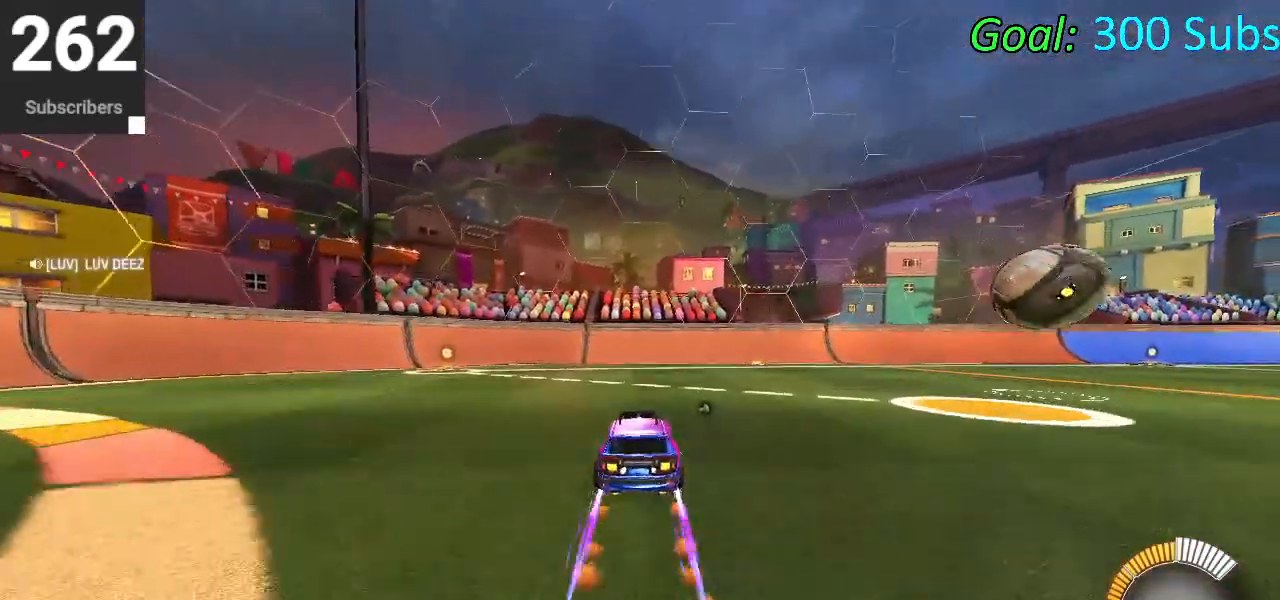
{"buttons": ["TRIANGLE"], "left_stick": "center", "right_stick": "center", "events": [[50, "CIRCLE", "up"], [150, "L2", "down"], [167, "R2", "up"], [383, "L2", "up"], [417, "DPAD_DOWN", "down"], [450, "TRIANGLE", "down"], [500, "DPAD_DOWN", "up"]]}
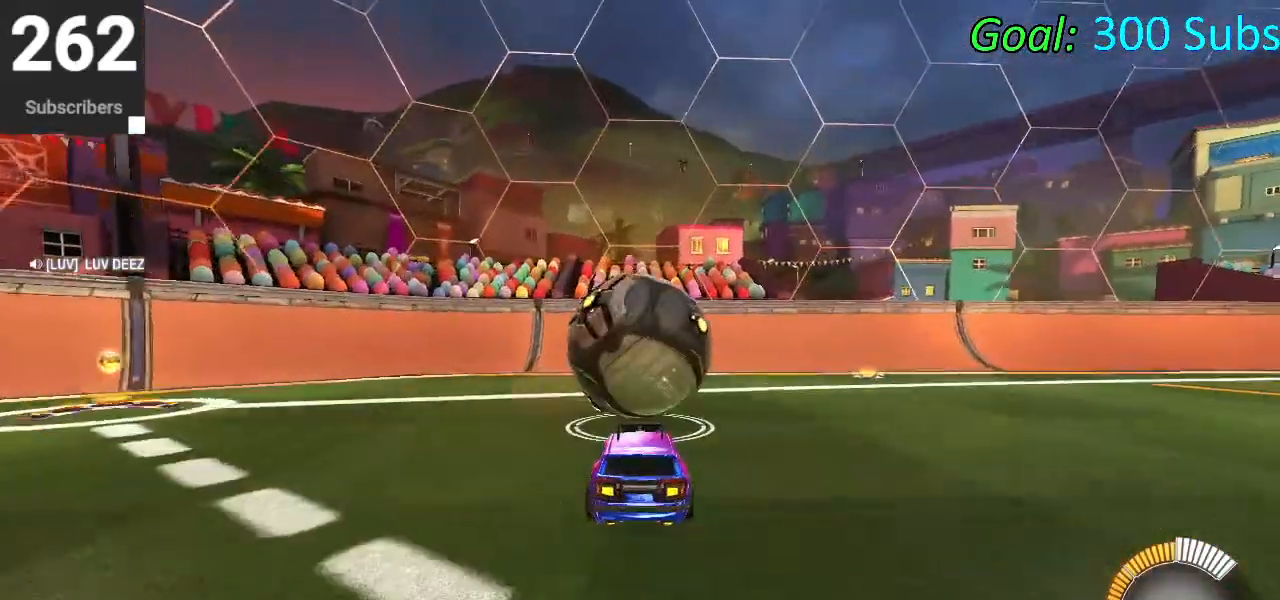
{"buttons": [], "left_stick": "center", "right_stick": "center", "events": [[33, "TRIANGLE", "up"]]}
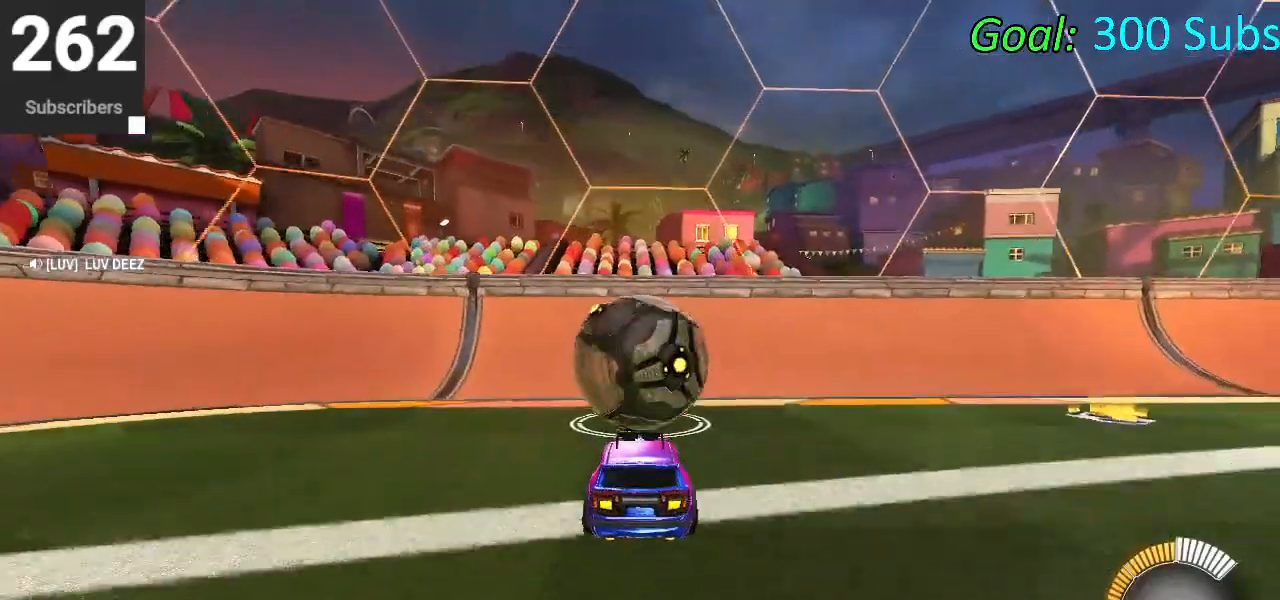
{"buttons": ["CIRCLE", "R2"], "left_stick": "center", "right_stick": "center", "events": [[100, "R2", "down"], [233, "CIRCLE", "down"], [383, "left_stick", "up-right"], [500, "left_stick", "center"]]}
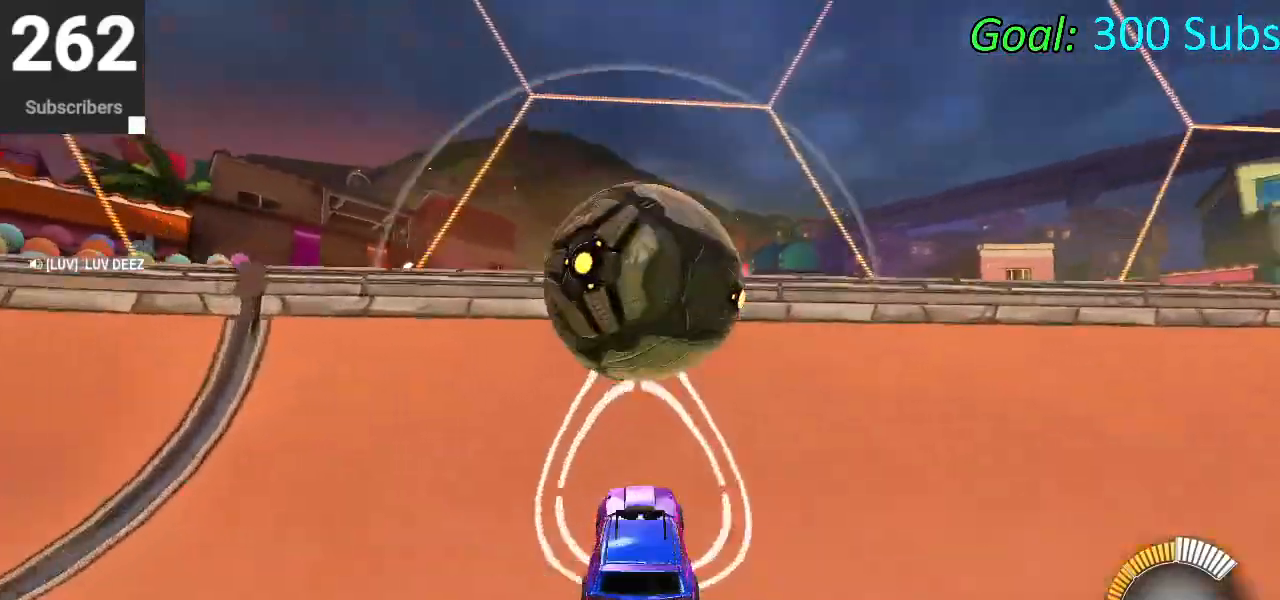
{"buttons": ["CIRCLE", "L1"], "left_stick": "up", "right_stick": "center", "events": [[117, "CIRCLE", "up"], [150, "L2", "down"], [167, "R2", "up"], [233, "CROSS", "down"], [283, "L2", "up"], [300, "left_stick", "down-right"], [383, "CROSS", "up"], [383, "L1", "down"], [400, "left_stick", "center"], [450, "left_stick", "up"], [483, "CIRCLE", "down"]]}
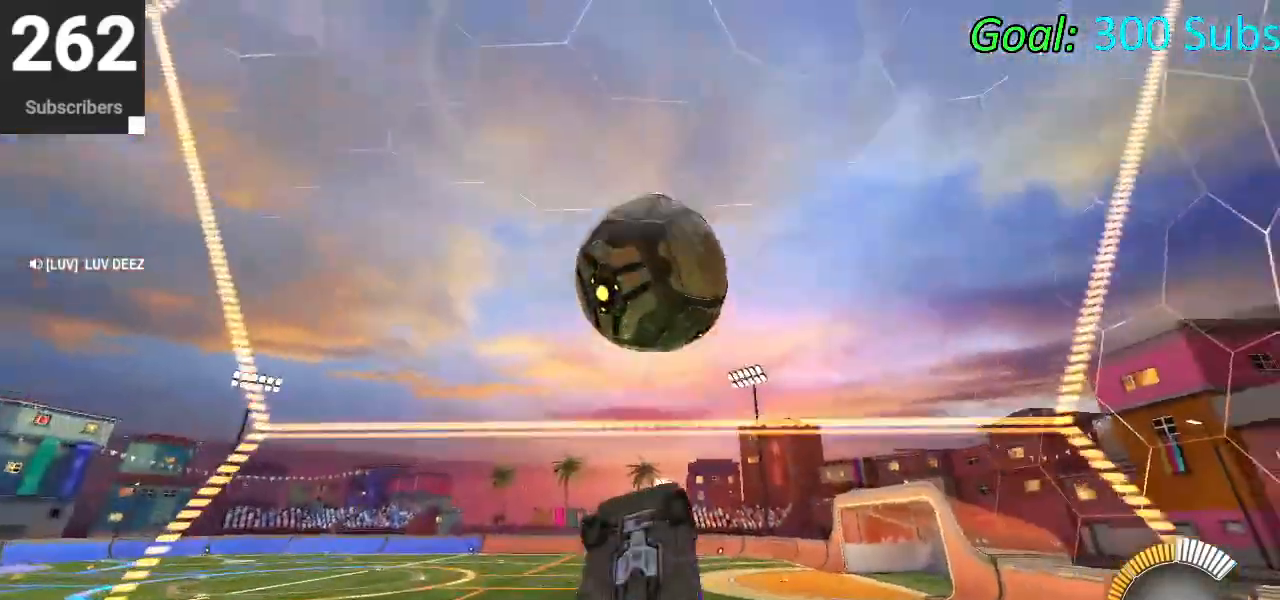
{"buttons": ["CIRCLE", "L1"], "left_stick": "down-left", "right_stick": "center", "events": [[33, "left_stick", "left"], [283, "CIRCLE", "up"], [283, "left_stick", "down-left"], [417, "L1", "up"], [450, "CIRCLE", "down"], [500, "L1", "down"]]}
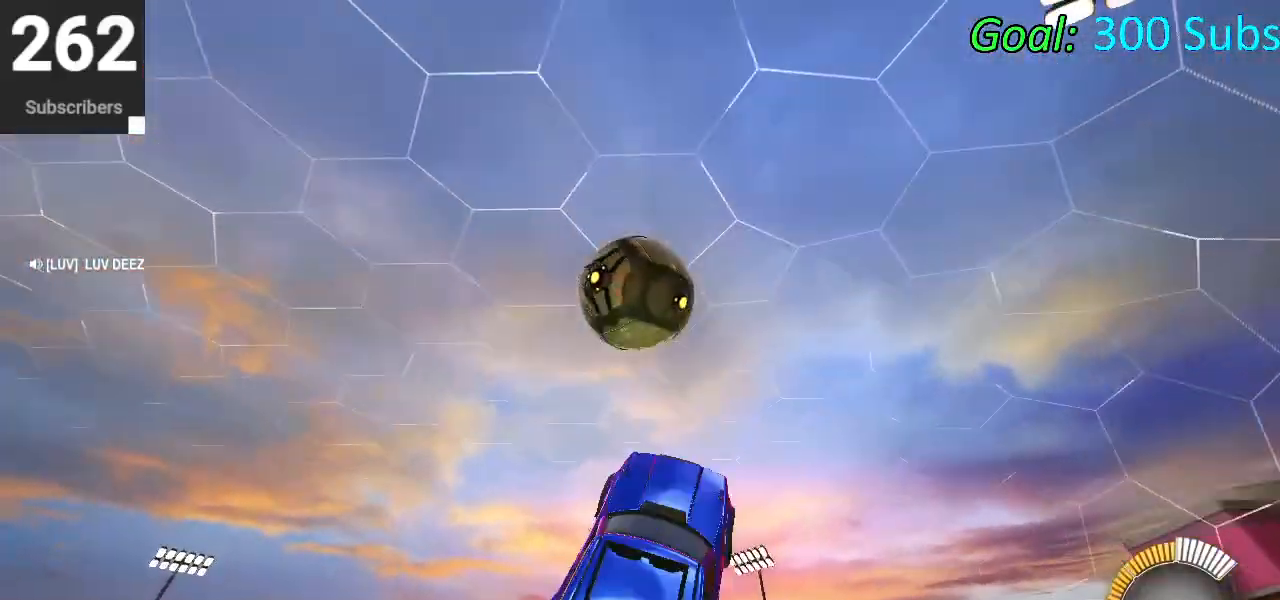
{"buttons": ["CIRCLE"], "left_stick": "center", "right_stick": "center", "events": [[67, "left_stick", "center"], [117, "left_stick", "left"], [267, "left_stick", "down-left"], [367, "L1", "up"], [367, "left_stick", "center"]]}
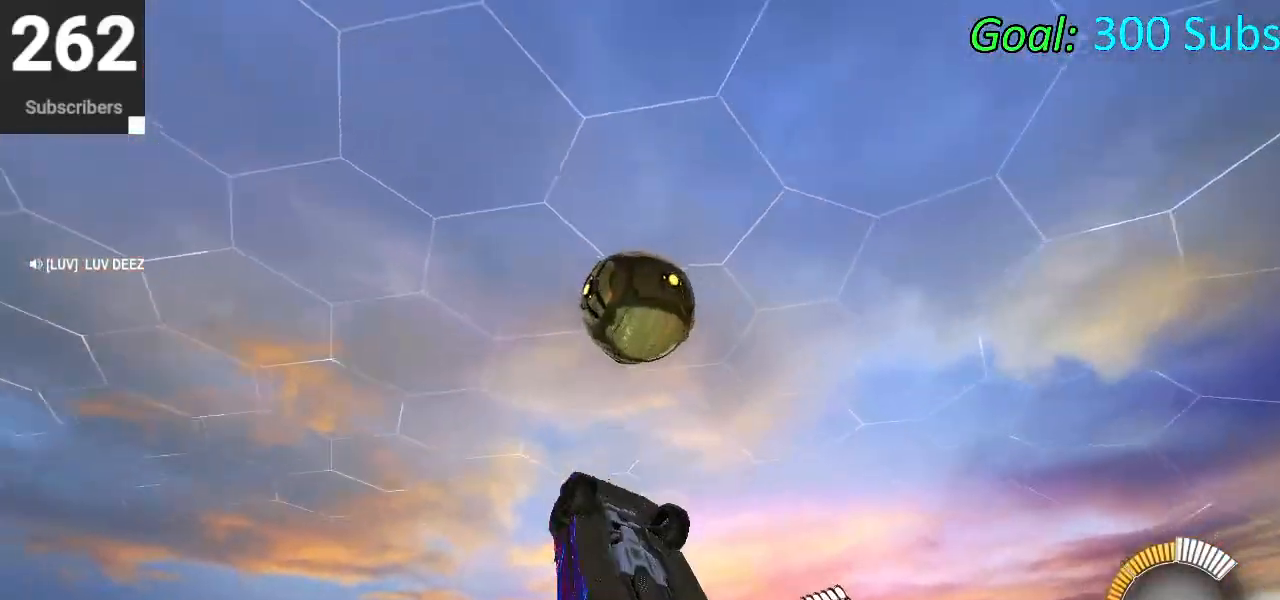
{"buttons": [], "left_stick": "down", "right_stick": "center", "events": [[233, "left_stick", "down-left"], [250, "CIRCLE", "up"], [350, "left_stick", "center"], [467, "left_stick", "down"]]}
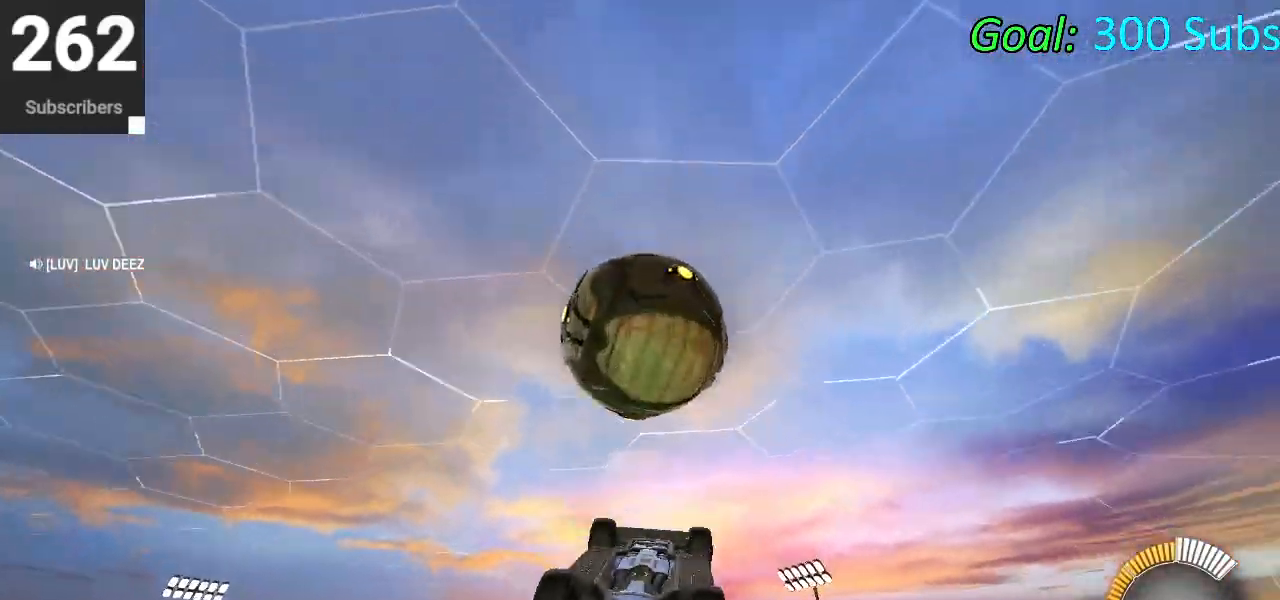
{"buttons": [], "left_stick": "center", "right_stick": "center", "events": [[117, "left_stick", "center"], [233, "left_stick", "down"], [317, "left_stick", "center"]]}
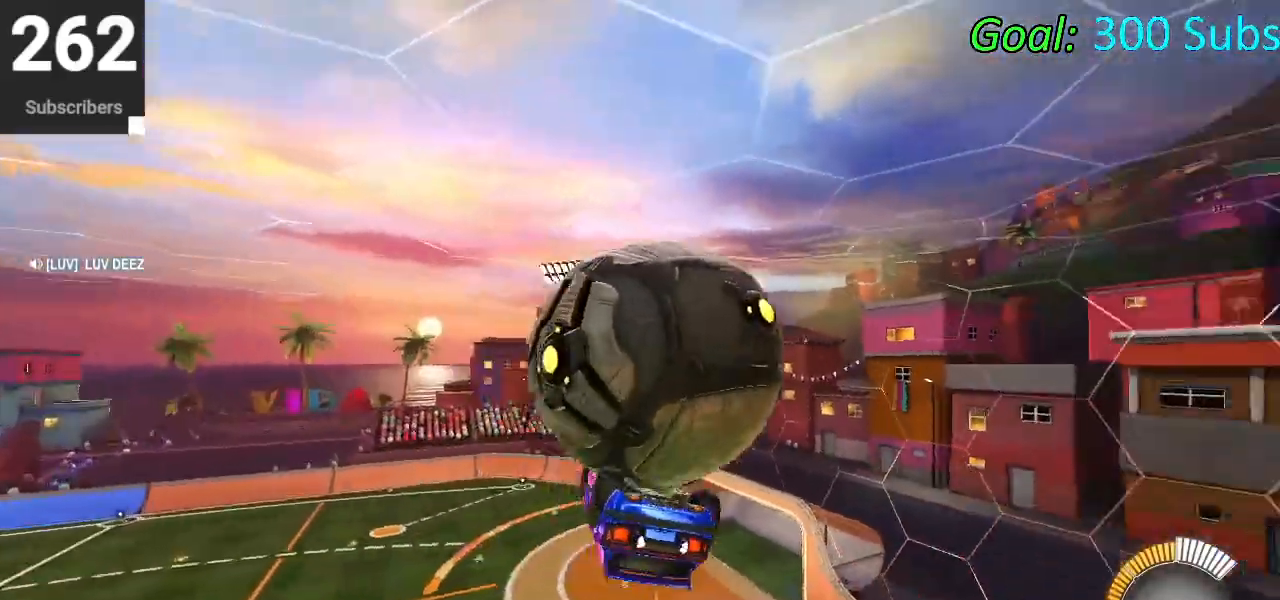
{"buttons": ["CIRCLE", "L1"], "left_stick": "center", "right_stick": "center", "events": [[33, "L1", "down"], [83, "left_stick", "up"], [150, "left_stick", "center"], [233, "left_stick", "down-left"], [417, "CIRCLE", "down"], [467, "left_stick", "center"]]}
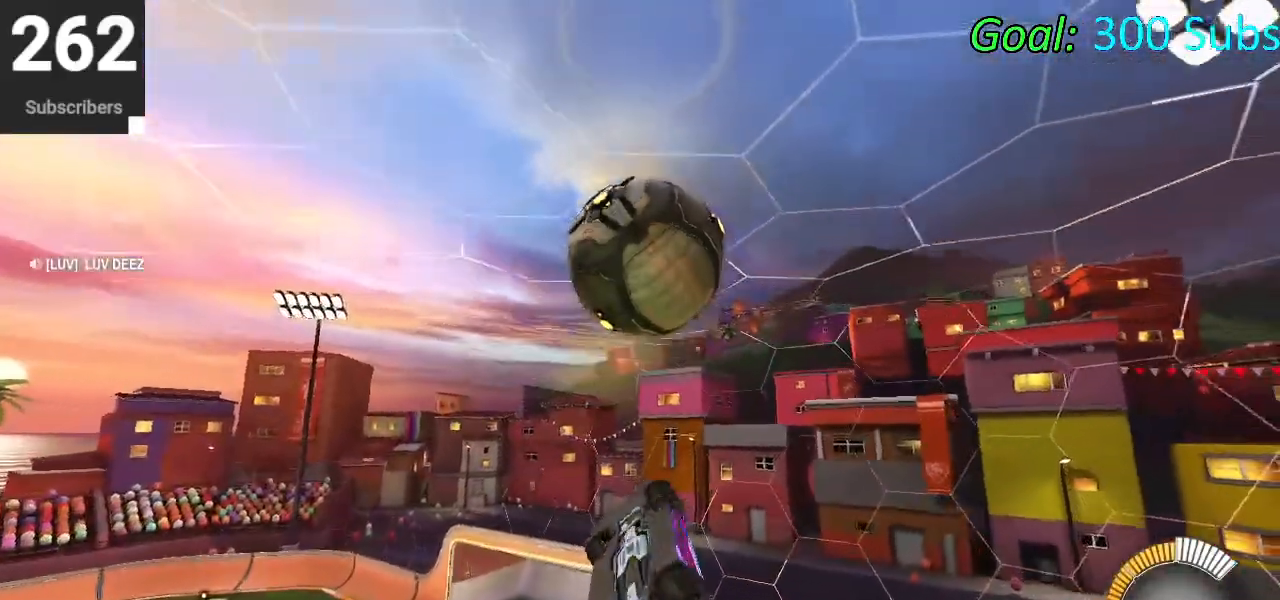
{"buttons": ["L1"], "left_stick": "right", "right_stick": "center", "events": [[17, "left_stick", "right"], [83, "CIRCLE", "up"], [117, "left_stick", "down"], [200, "CIRCLE", "down"], [300, "CIRCLE", "up"], [417, "CIRCLE", "down"], [467, "left_stick", "right"], [500, "CIRCLE", "up"]]}
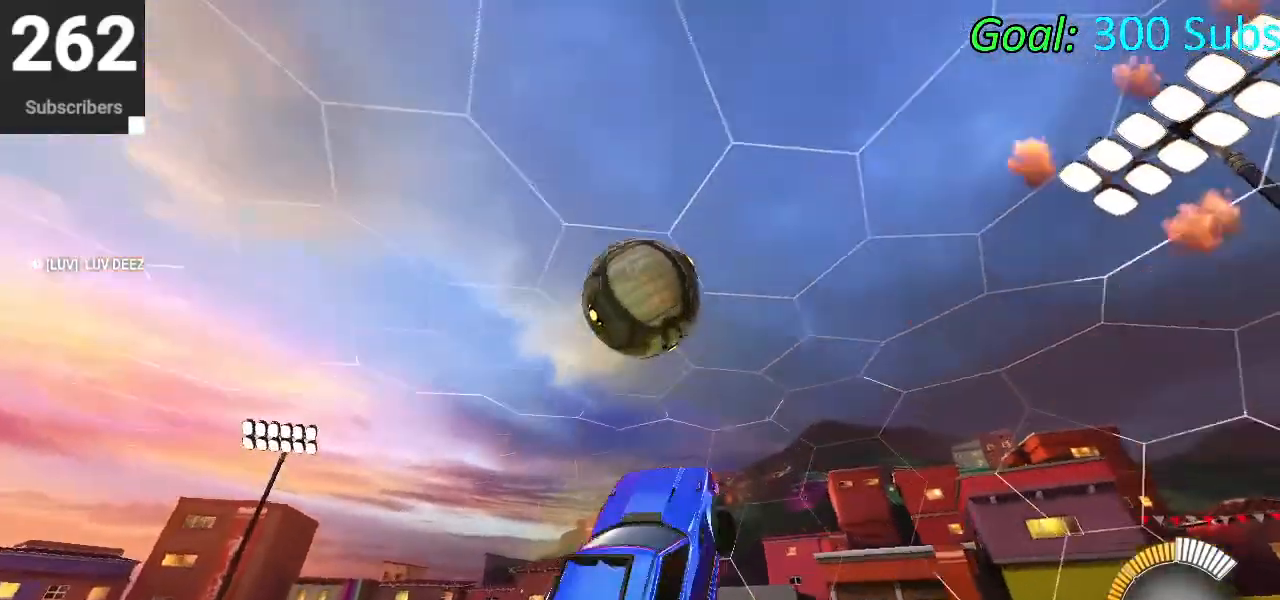
{"buttons": [], "left_stick": "up-right", "right_stick": "center", "events": [[17, "left_stick", "up-right"], [67, "CIRCLE", "down"], [233, "L1", "up"], [367, "CIRCLE", "up"]]}
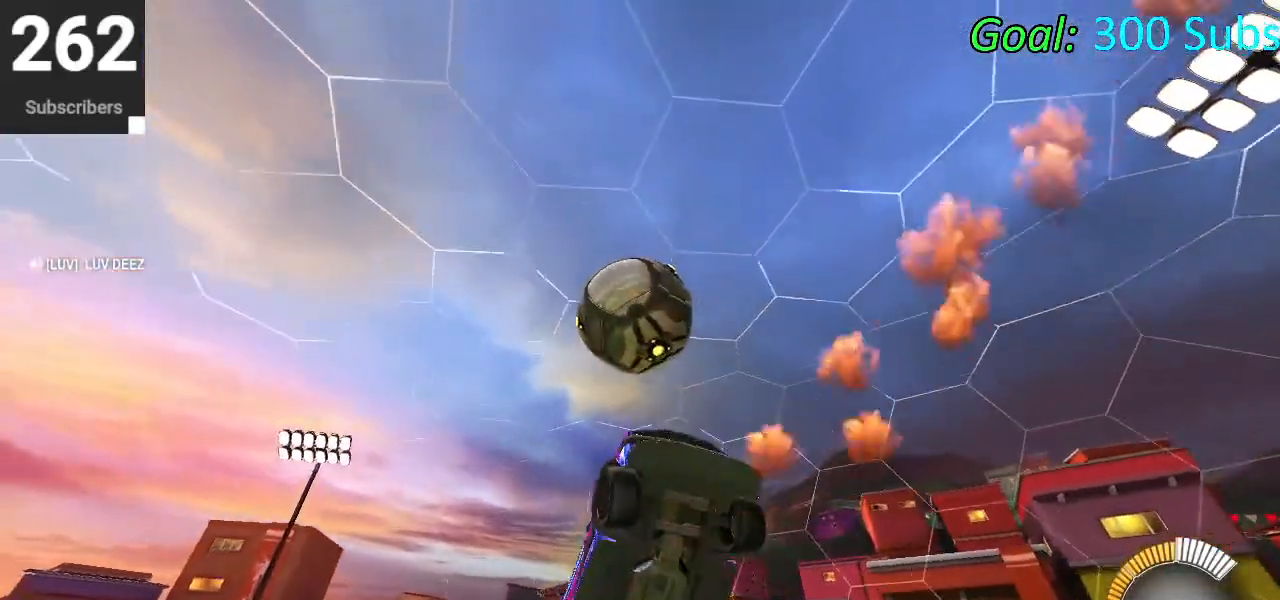
{"buttons": ["CIRCLE", "R1"], "left_stick": "up", "right_stick": "center", "events": [[33, "left_stick", "down"], [50, "CROSS", "down"], [317, "CROSS", "up"], [333, "left_stick", "up"], [383, "CIRCLE", "down"], [500, "R1", "down"]]}
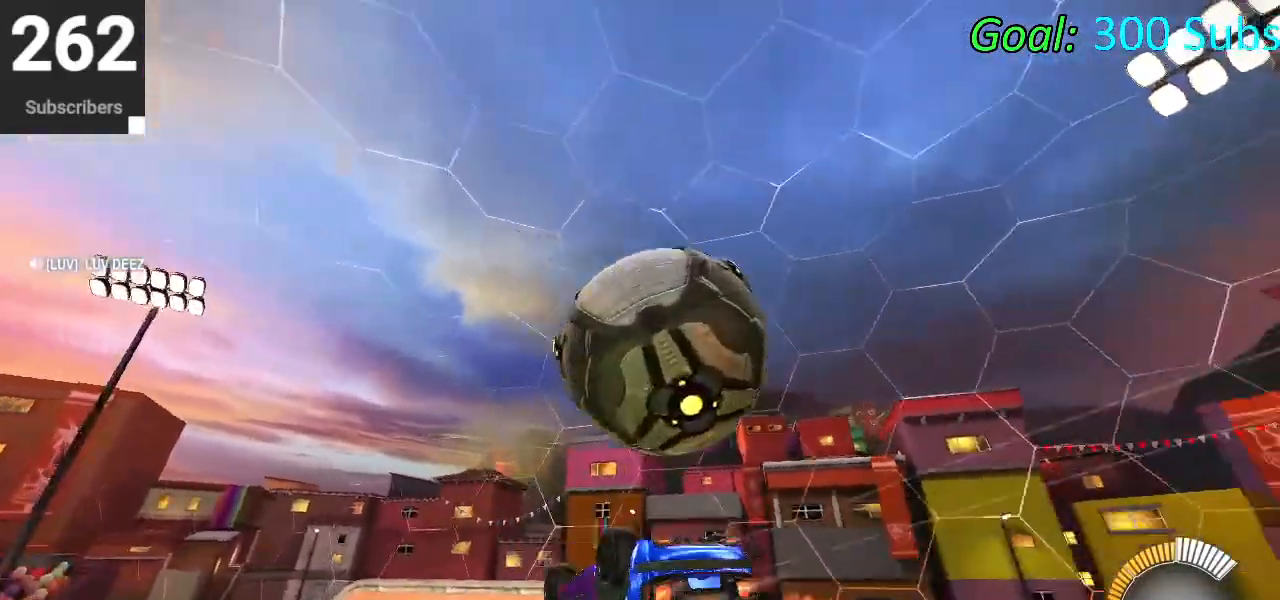
{"buttons": ["CROSS", "CIRCLE", "R1", "R2"], "left_stick": "up-right", "right_stick": "center", "events": [[383, "left_stick", "up-right"], [400, "CROSS", "down"], [433, "R2", "down"]]}
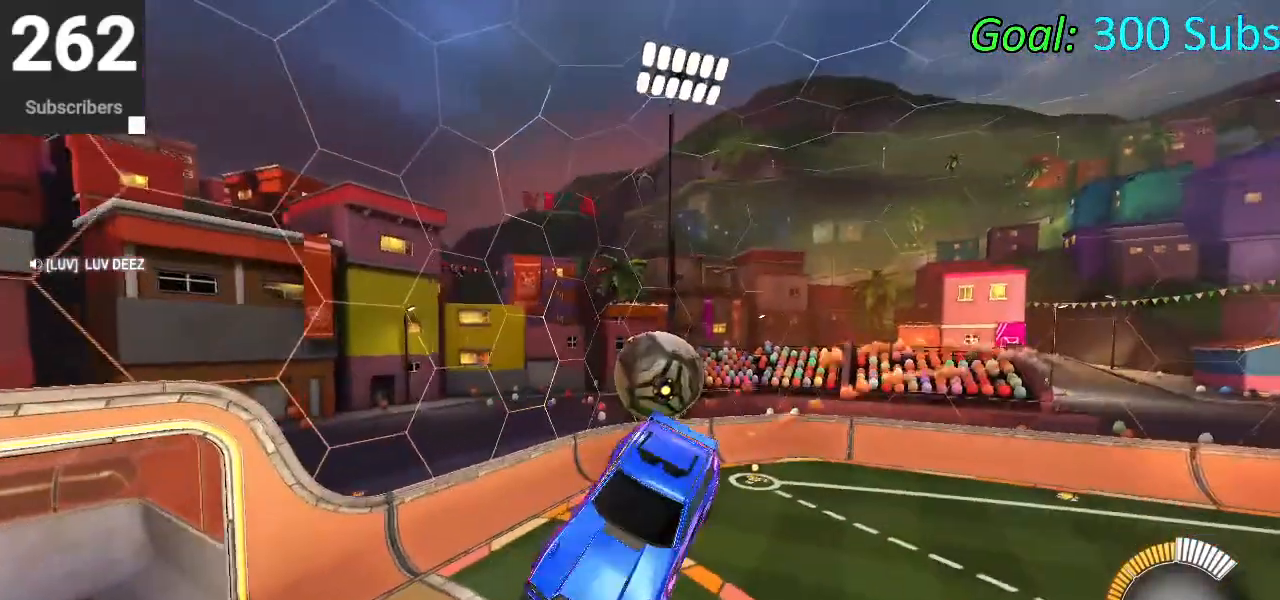
{"buttons": ["CIRCLE", "TRIANGLE", "R2"], "left_stick": "left", "right_stick": "center", "events": [[50, "CROSS", "up"], [67, "left_stick", "center"], [117, "R1", "up"], [133, "CIRCLE", "up"], [233, "L3", "down"], [283, "CIRCLE", "down"], [333, "L3", "up"], [400, "TRIANGLE", "down"], [483, "left_stick", "left"]]}
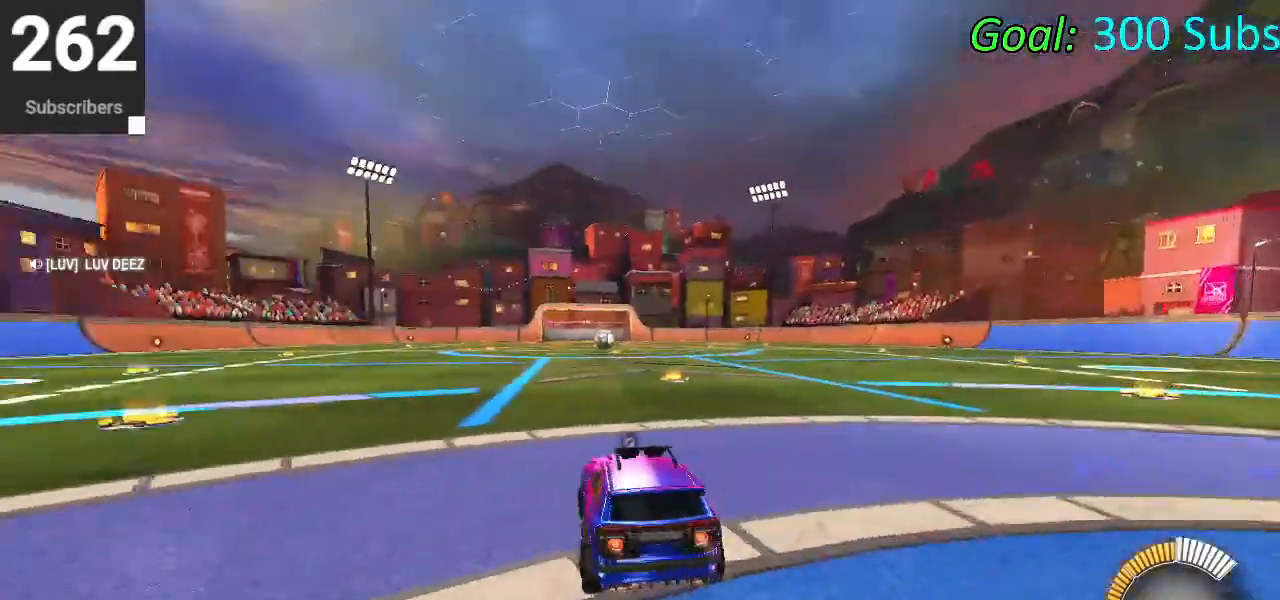
{"buttons": ["CROSS", "CIRCLE", "L1", "R2"], "left_stick": "up", "right_stick": "center", "events": [[33, "TRIANGLE", "up"], [367, "left_stick", "center"], [450, "L1", "down"], [467, "CROSS", "down"], [483, "left_stick", "up"]]}
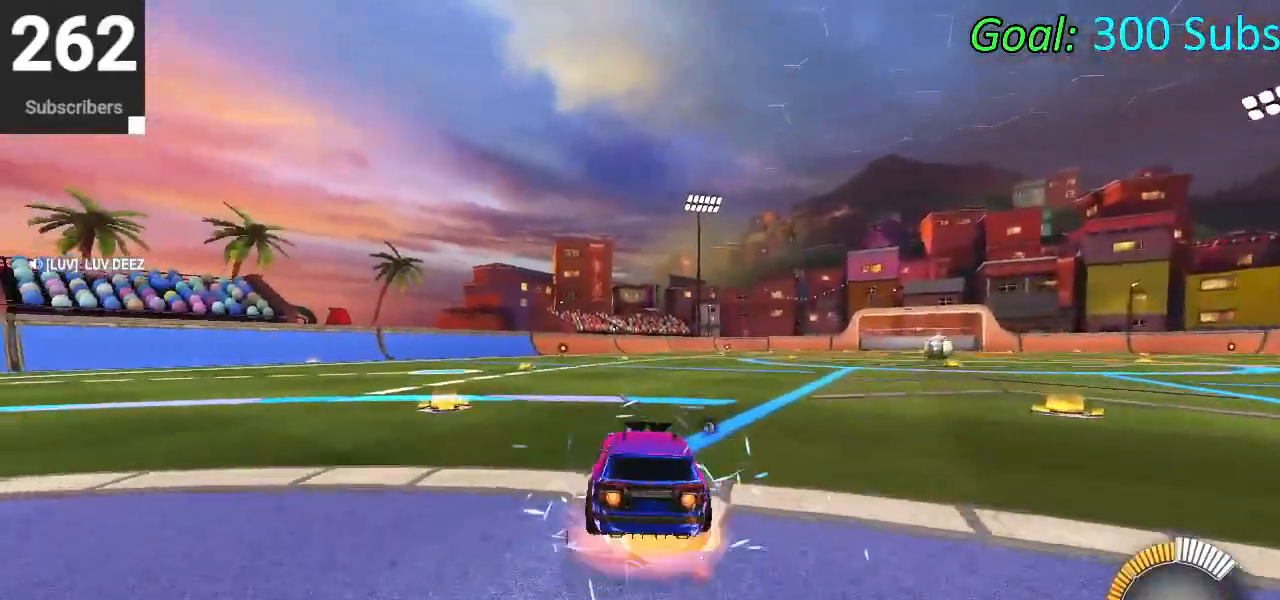
{"buttons": ["CIRCLE", "L1", "R2"], "left_stick": "center", "right_stick": "center", "events": [[33, "CROSS", "up"], [117, "CROSS", "down"], [150, "left_stick", "right"], [233, "left_stick", "down"], [267, "CROSS", "up"], [483, "left_stick", "center"]]}
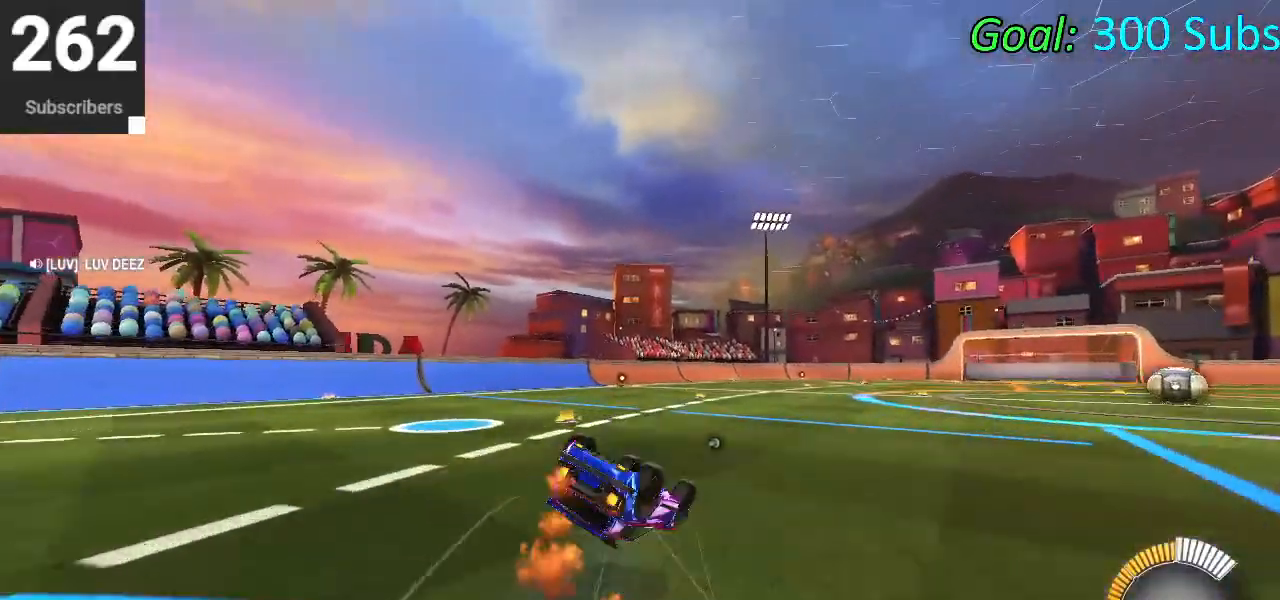
{"buttons": ["CIRCLE", "R2"], "left_stick": "center", "right_stick": "center", "events": [[67, "left_stick", "down"], [417, "L1", "up"], [417, "left_stick", "center"]]}
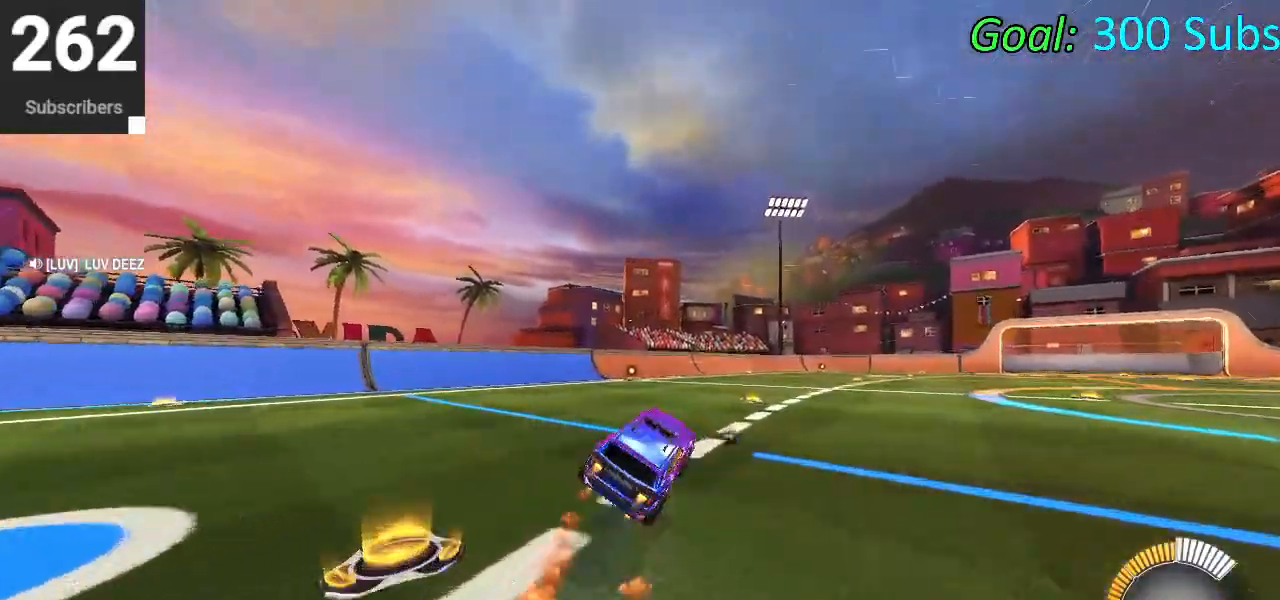
{"buttons": [], "left_stick": "left", "right_stick": "center", "events": [[17, "R1", "down"], [33, "L1", "down"], [50, "left_stick", "left"], [133, "L1", "up"], [133, "R1", "up"], [200, "R1", "down"], [217, "L1", "down"], [350, "L1", "up"], [350, "R1", "up"], [433, "CIRCLE", "up"], [500, "R2", "up"]]}
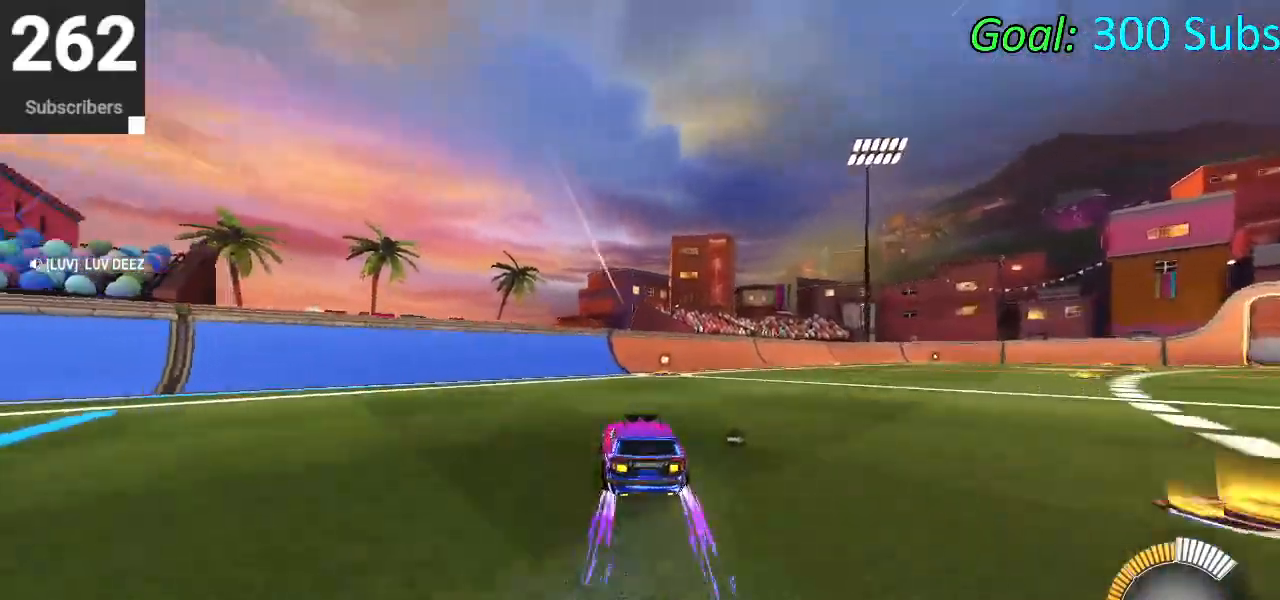
{"buttons": [], "left_stick": "center", "right_stick": "center", "events": [[117, "L2", "down"], [167, "left_stick", "center"], [233, "DPAD_DOWN", "down"], [250, "L2", "up"], [267, "TRIANGLE", "down"], [317, "DPAD_DOWN", "up"], [333, "TRIANGLE", "up"]]}
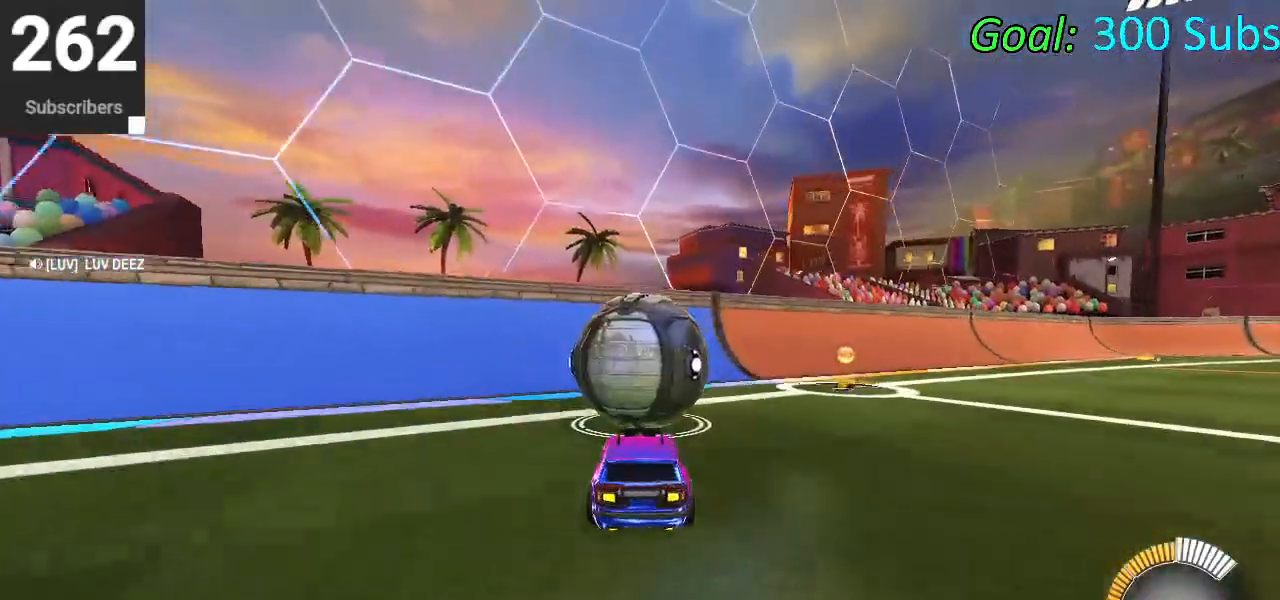
{"buttons": ["CIRCLE", "R2"], "left_stick": "center", "right_stick": "center", "events": [[233, "R2", "down"], [267, "left_stick", "up"], [300, "CIRCLE", "down"], [350, "CIRCLE", "up"], [400, "left_stick", "center"], [433, "CIRCLE", "down"]]}
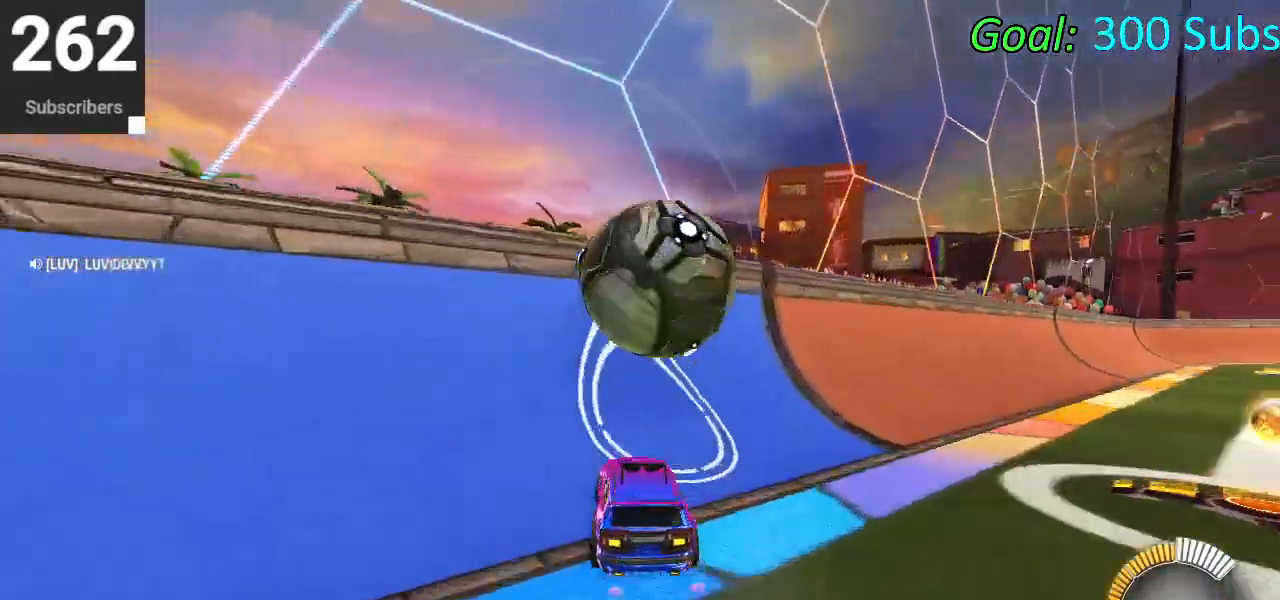
{"buttons": ["L1"], "left_stick": "down-right", "right_stick": "center", "events": [[267, "CIRCLE", "up"], [267, "L2", "down"], [267, "R2", "up"], [283, "left_stick", "right"], [333, "CROSS", "down"], [367, "L2", "up"], [383, "left_stick", "down-right"], [450, "CROSS", "up"], [450, "L1", "down"]]}